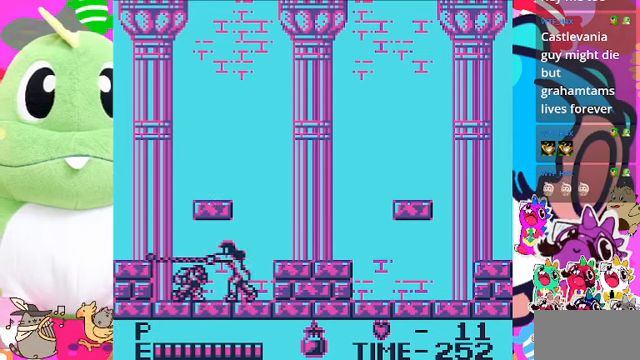
Gameplay with a controller (PlayStation layout); each line is a JSON object with the inputs held at the frame after it (dt_ms = milliseconds from this image to that frame). "events" lists button and stick changes between this image and that frame as [ms after this image, input, new state], when the widget could be followed in between. Not read: L3.
{"dt_ms": 500, "buttons": [], "left_stick": "center", "right_stick": "center", "events": []}
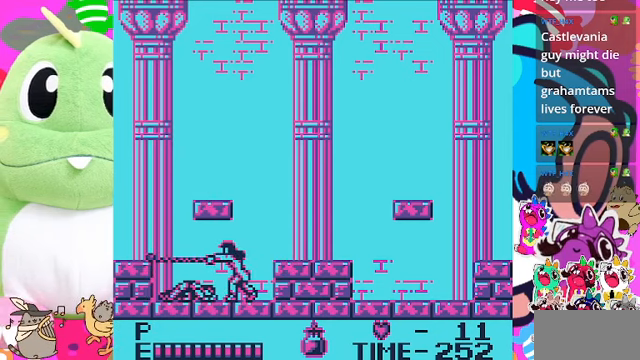
{"dt_ms": 500, "buttons": [], "left_stick": "center", "right_stick": "center", "events": []}
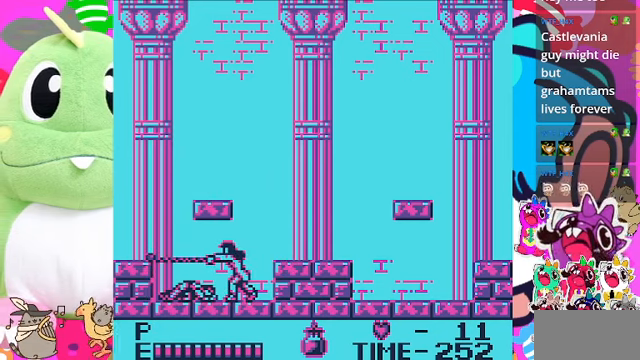
{"dt_ms": 500, "buttons": [], "left_stick": "center", "right_stick": "center"}
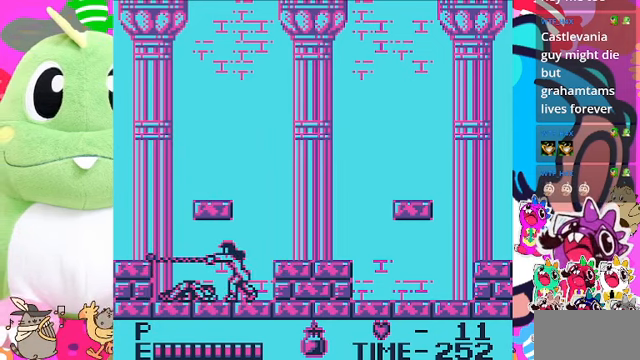
{"dt_ms": 500, "buttons": [], "left_stick": "center", "right_stick": "center", "events": []}
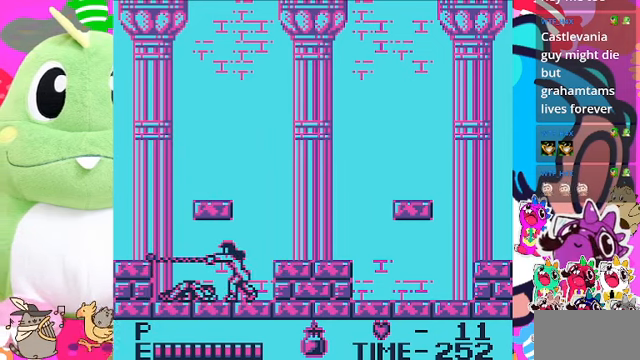
{"dt_ms": 500, "buttons": [], "left_stick": "center", "right_stick": "center", "events": []}
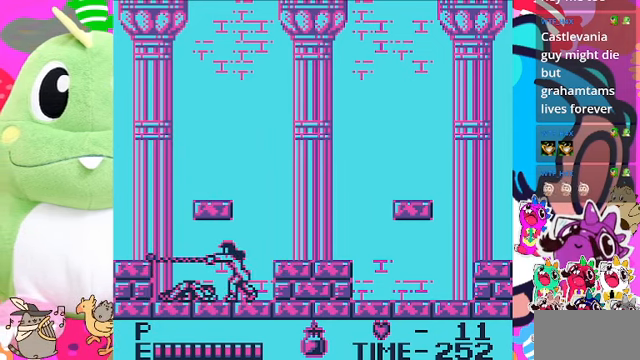
{"dt_ms": 500, "buttons": [], "left_stick": "center", "right_stick": "center", "events": []}
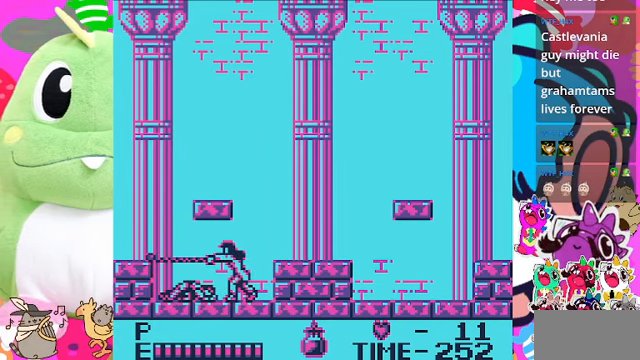
{"dt_ms": 500, "buttons": [], "left_stick": "center", "right_stick": "center", "events": []}
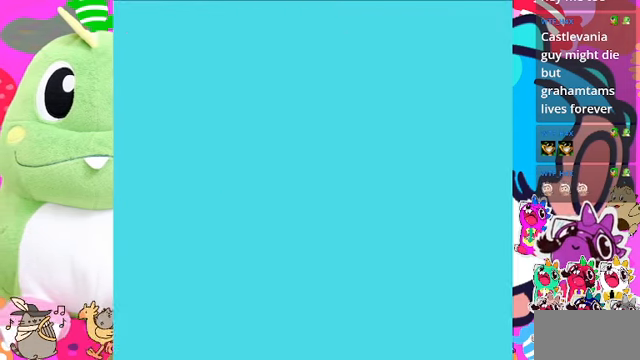
{"dt_ms": 500, "buttons": [], "left_stick": "center", "right_stick": "center", "events": []}
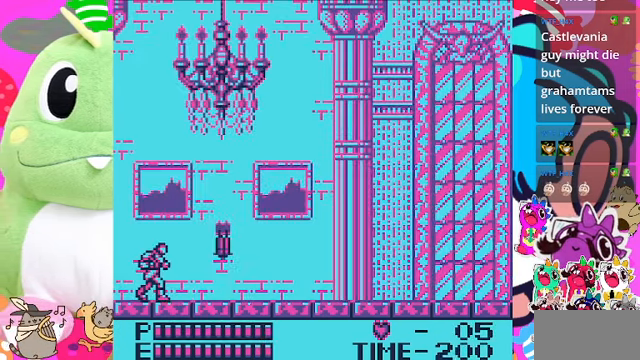
{"dt_ms": 500, "buttons": [], "left_stick": "center", "right_stick": "center", "events": [[300, "DPAD_RIGHT", "down"], [400, "DPAD_RIGHT", "up"], [434, "CROSS", "down"], [467, "CROSS", "up"]]}
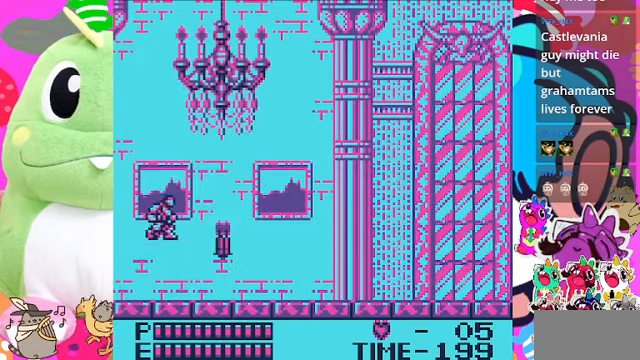
{"dt_ms": 500, "buttons": [], "left_stick": "center", "right_stick": "center", "events": [[167, "SQUARE", "down"], [300, "SQUARE", "up"]]}
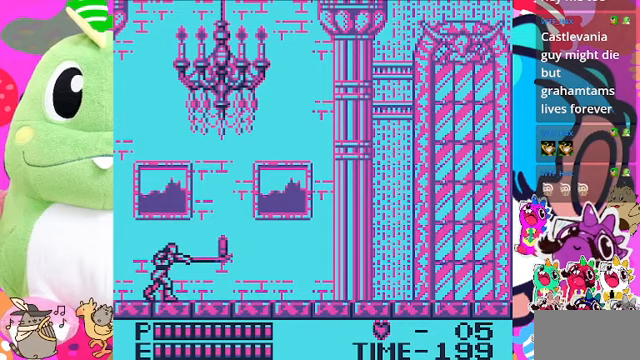
{"dt_ms": 500, "buttons": ["DPAD_RIGHT"], "left_stick": "center", "right_stick": "center", "events": [[133, "DPAD_RIGHT", "down"]]}
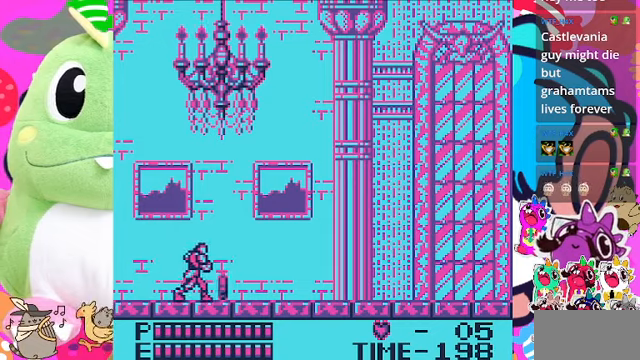
{"dt_ms": 500, "buttons": ["DPAD_RIGHT"], "left_stick": "center", "right_stick": "center", "events": []}
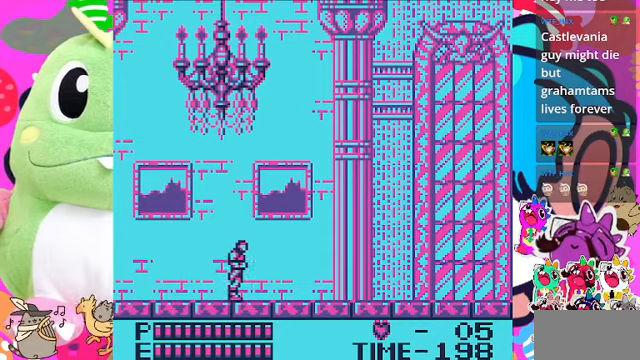
{"dt_ms": 500, "buttons": ["DPAD_RIGHT"], "left_stick": "center", "right_stick": "center", "events": []}
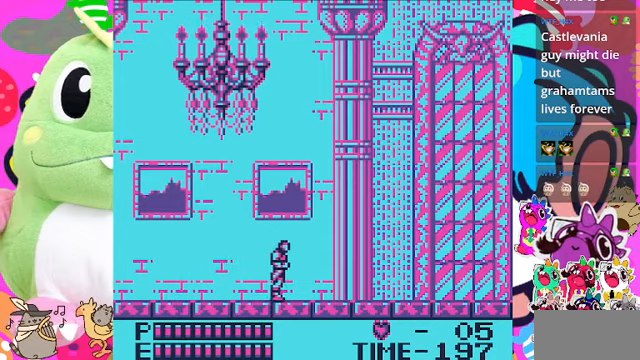
{"dt_ms": 500, "buttons": ["DPAD_RIGHT"], "left_stick": "center", "right_stick": "center", "events": []}
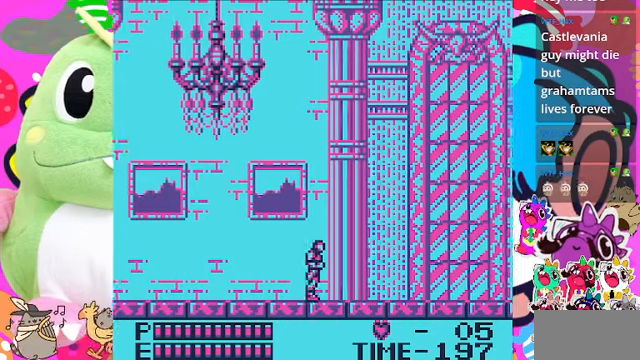
{"dt_ms": 500, "buttons": ["DPAD_RIGHT"], "left_stick": "center", "right_stick": "center", "events": []}
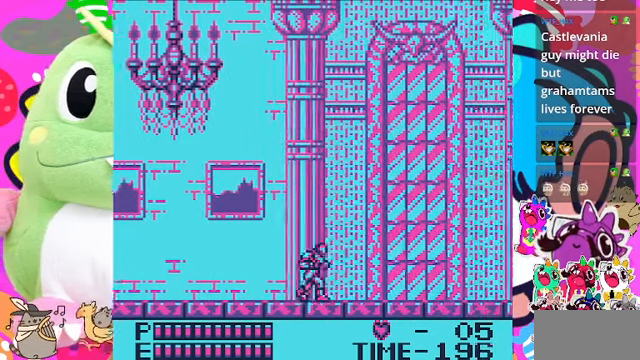
{"dt_ms": 500, "buttons": ["DPAD_RIGHT"], "left_stick": "center", "right_stick": "center", "events": []}
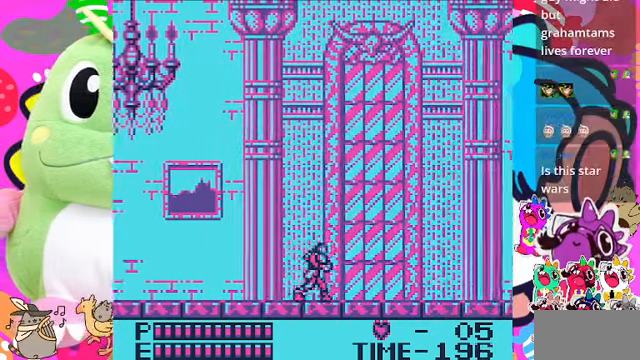
{"dt_ms": 500, "buttons": ["DPAD_RIGHT"], "left_stick": "center", "right_stick": "center", "events": []}
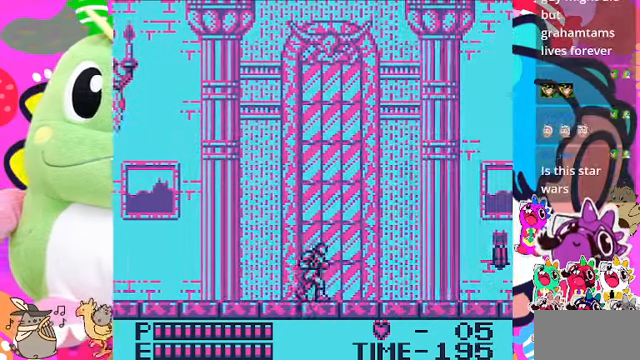
{"dt_ms": 500, "buttons": ["DPAD_RIGHT"], "left_stick": "center", "right_stick": "center", "events": []}
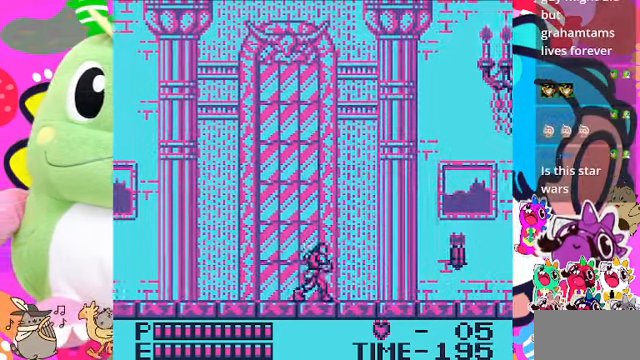
{"dt_ms": 500, "buttons": ["CROSS", "DPAD_RIGHT"], "left_stick": "center", "right_stick": "center", "events": [[233, "CROSS", "down"]]}
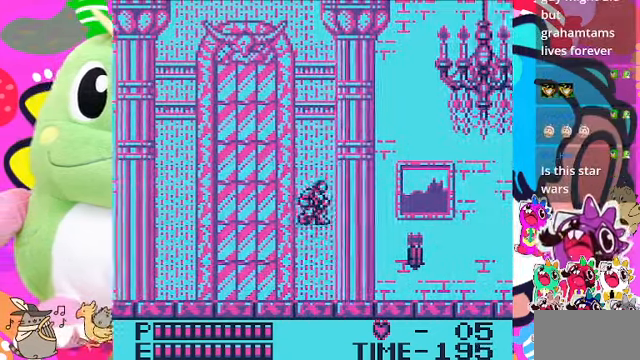
{"dt_ms": 1000, "buttons": ["DPAD_RIGHT"], "left_stick": "center", "right_stick": "center"}
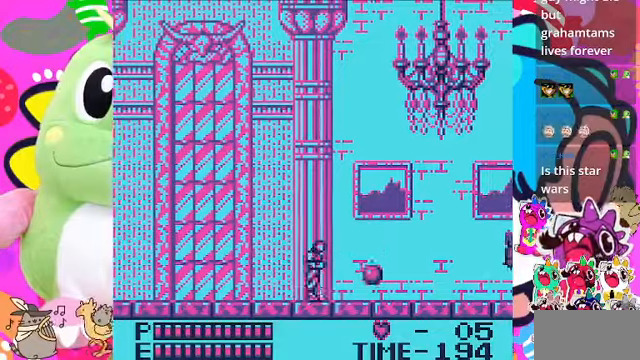
{"dt_ms": 500, "buttons": ["DPAD_RIGHT"], "left_stick": "center", "right_stick": "center", "events": []}
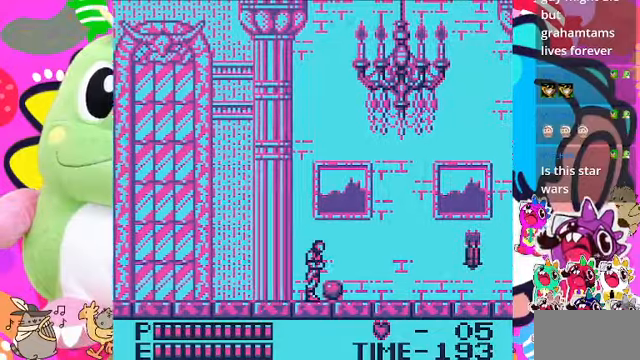
{"dt_ms": 500, "buttons": ["DPAD_RIGHT"], "left_stick": "center", "right_stick": "center", "events": []}
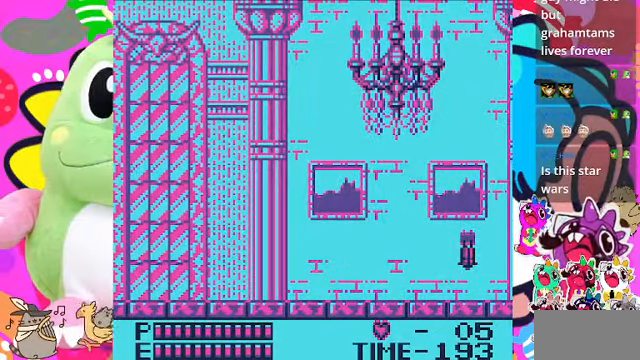
{"dt_ms": 500, "buttons": ["DPAD_RIGHT"], "left_stick": "center", "right_stick": "center", "events": []}
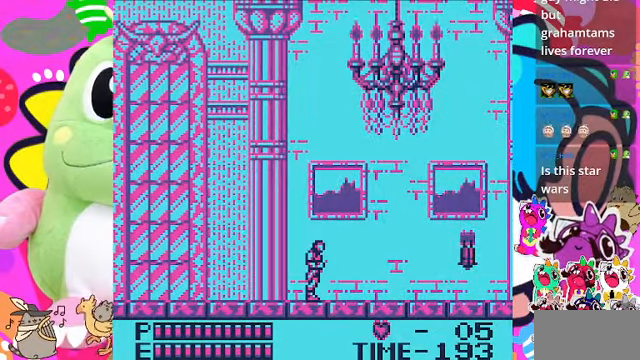
{"dt_ms": 500, "buttons": ["DPAD_RIGHT"], "left_stick": "center", "right_stick": "center", "events": []}
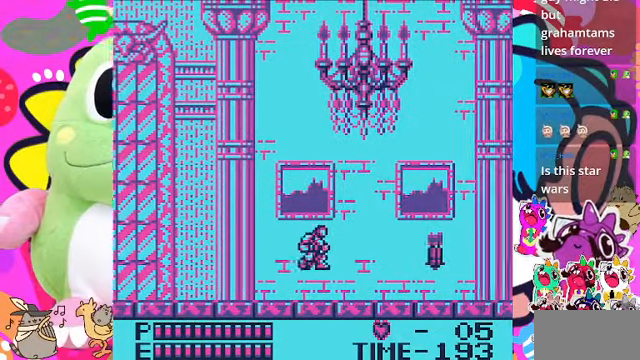
{"dt_ms": 500, "buttons": ["SQUARE", "DPAD_RIGHT"], "left_stick": "center", "right_stick": "center", "events": [[66, "CROSS", "down"], [233, "CROSS", "up"], [300, "SQUARE", "down"]]}
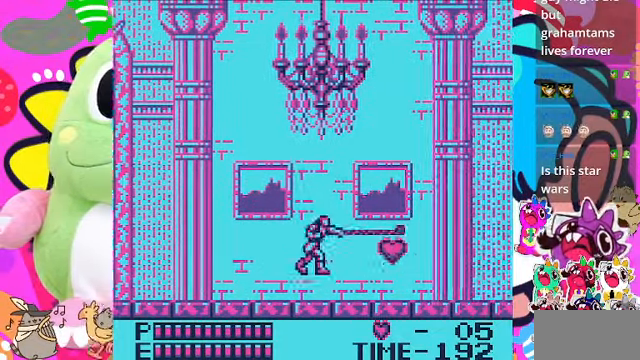
{"dt_ms": 500, "buttons": ["DPAD_RIGHT"], "left_stick": "center", "right_stick": "center", "events": [[100, "SQUARE", "up"]]}
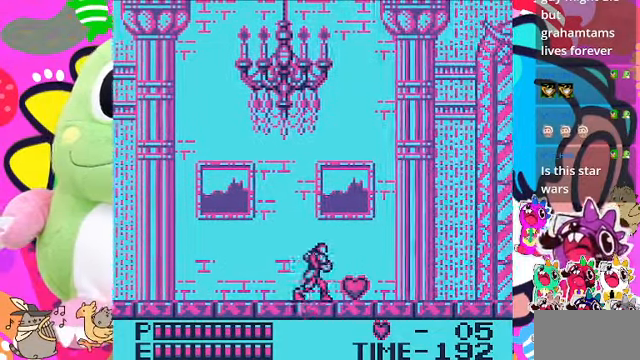
{"dt_ms": 500, "buttons": ["DPAD_RIGHT"], "left_stick": "center", "right_stick": "center", "events": []}
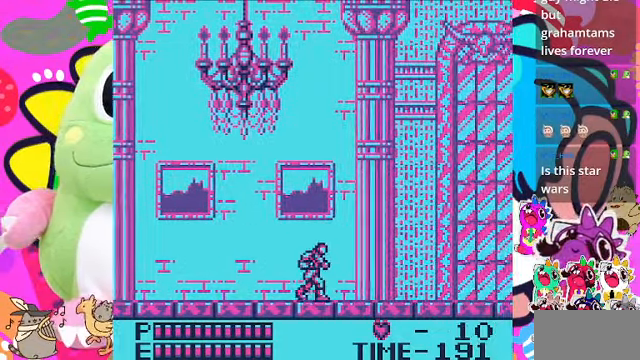
{"dt_ms": 500, "buttons": ["DPAD_RIGHT"], "left_stick": "center", "right_stick": "center", "events": []}
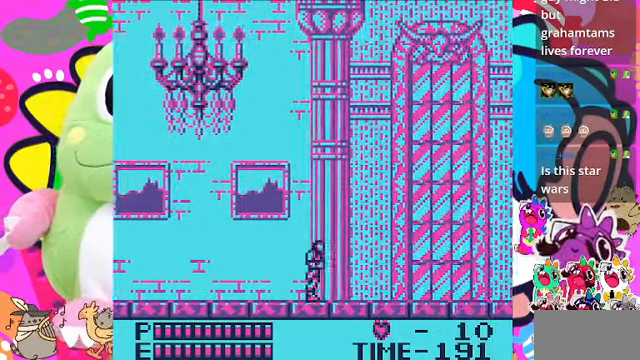
{"dt_ms": 500, "buttons": ["DPAD_RIGHT"], "left_stick": "center", "right_stick": "center", "events": []}